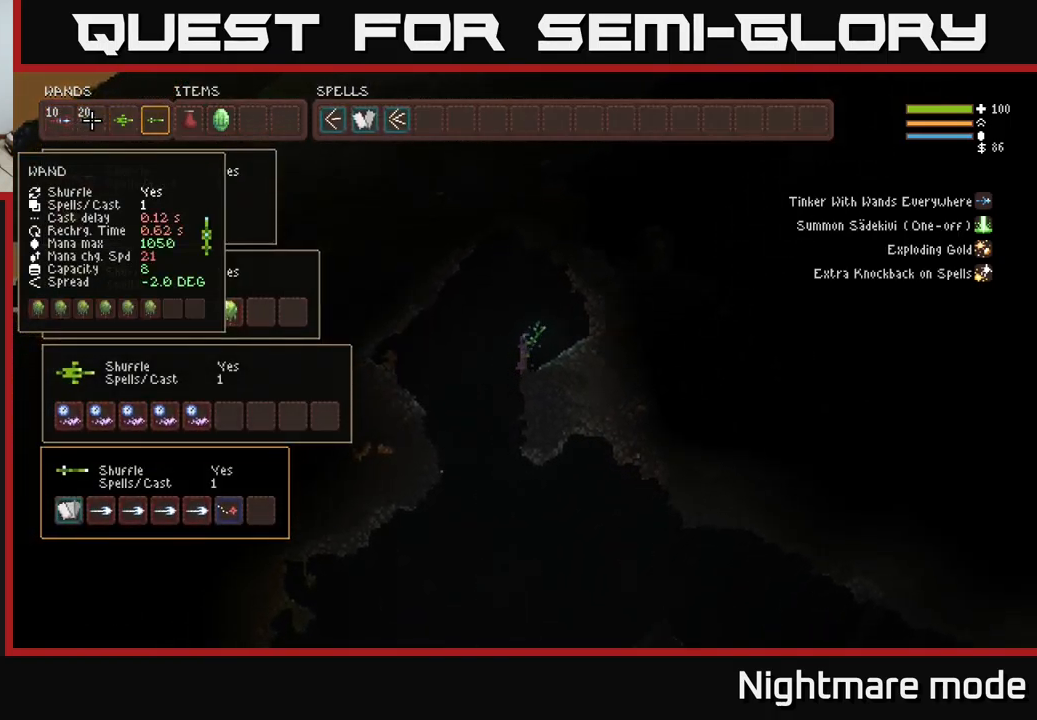
Gameplay with a controller (Xbox layout); each line is a JSON object with the inputs held at the frame after it. "events" lists button and stick changes between this image and that frame as [ms after this image, input, new state], when the widget could be followed in between.
{"buttons": [], "left_stick": "center", "right_stick": "center", "events": [[300, "SELECT", "down"], [384, "SELECT", "up"]]}
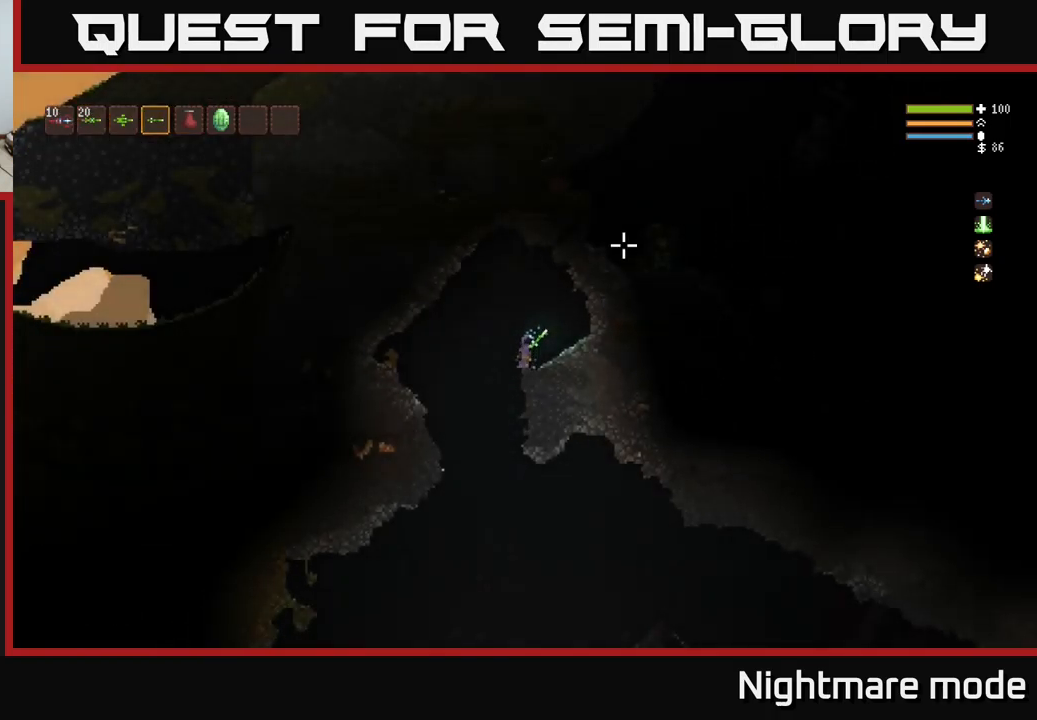
{"buttons": [], "left_stick": "center", "right_stick": "center", "events": []}
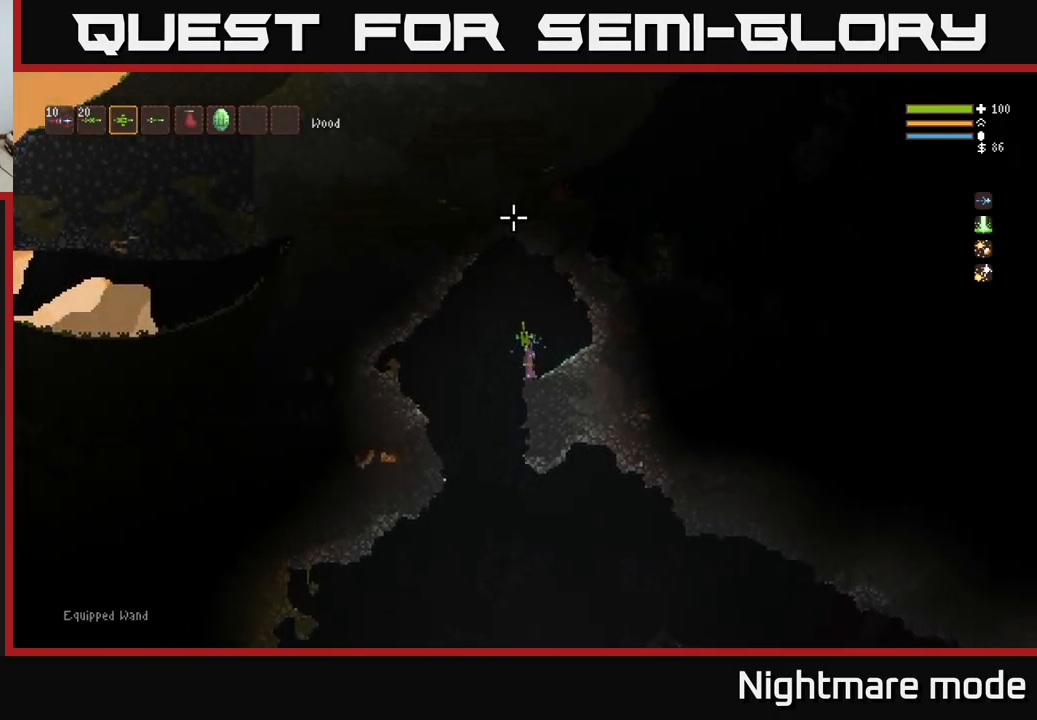
{"buttons": [], "left_stick": "center", "right_stick": "up-right", "events": [[300, "left_stick", "left"], [317, "L2", "down"], [334, "right_stick", "up-right"], [467, "left_stick", "center"], [484, "L2", "up"]]}
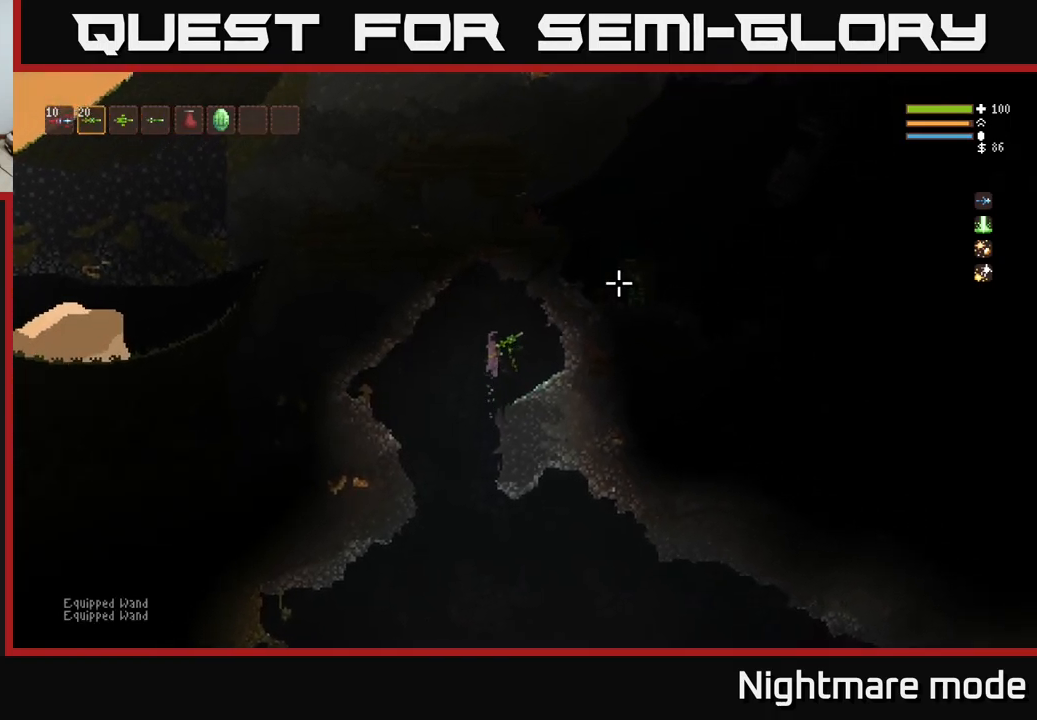
{"buttons": ["L2"], "left_stick": "left", "right_stick": "up-right", "events": [[50, "left_stick", "left"], [150, "R2", "down"], [234, "R2", "up"], [500, "L2", "down"]]}
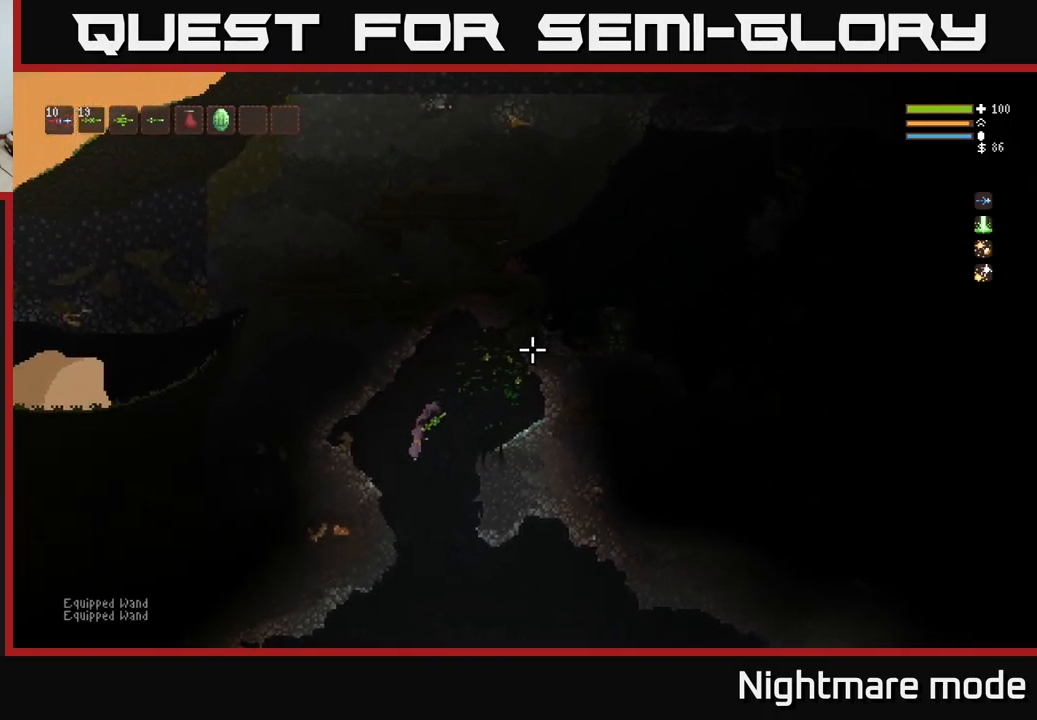
{"buttons": ["L2"], "left_stick": "right", "right_stick": "up-right", "events": [[200, "L2", "up"], [200, "left_stick", "center"], [367, "left_stick", "right"], [434, "L2", "down"]]}
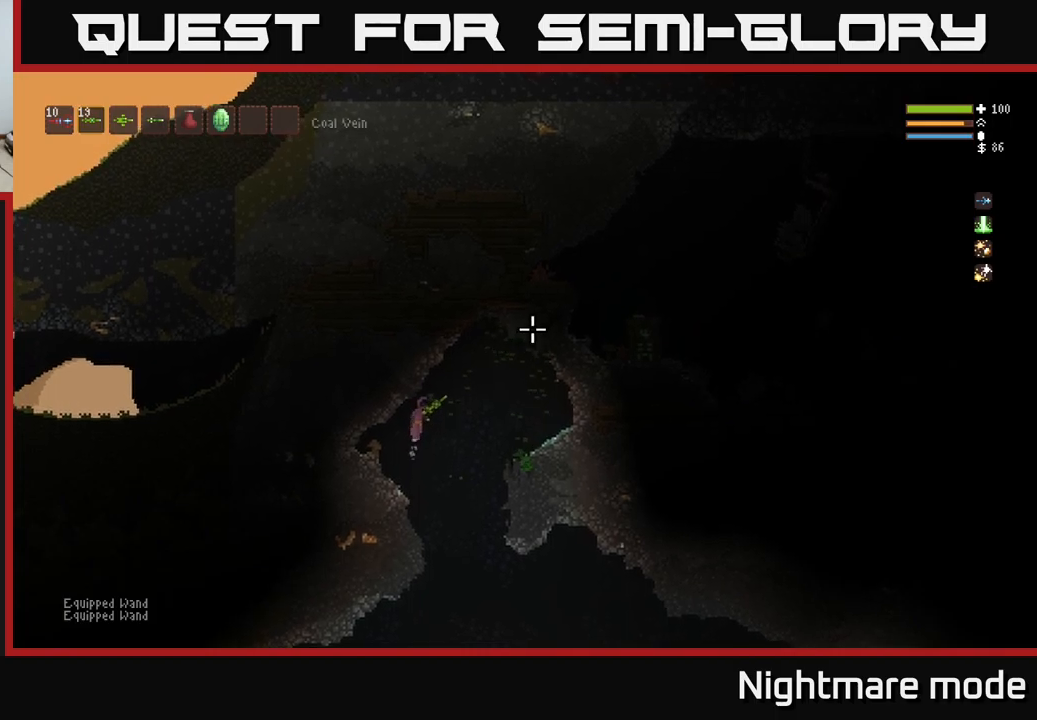
{"buttons": [], "left_stick": "left", "right_stick": "up-right", "events": [[33, "left_stick", "center"], [83, "L2", "up"], [83, "left_stick", "left"], [250, "left_stick", "center"], [400, "left_stick", "left"]]}
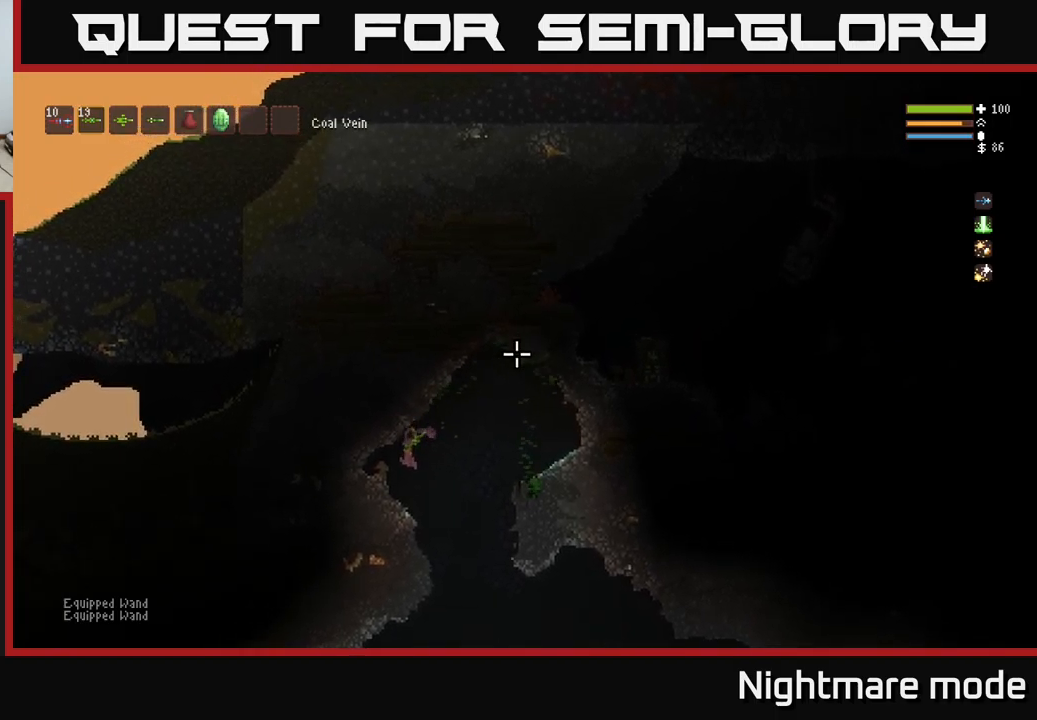
{"buttons": [], "left_stick": "center", "right_stick": "up-right", "events": [[167, "left_stick", "center"]]}
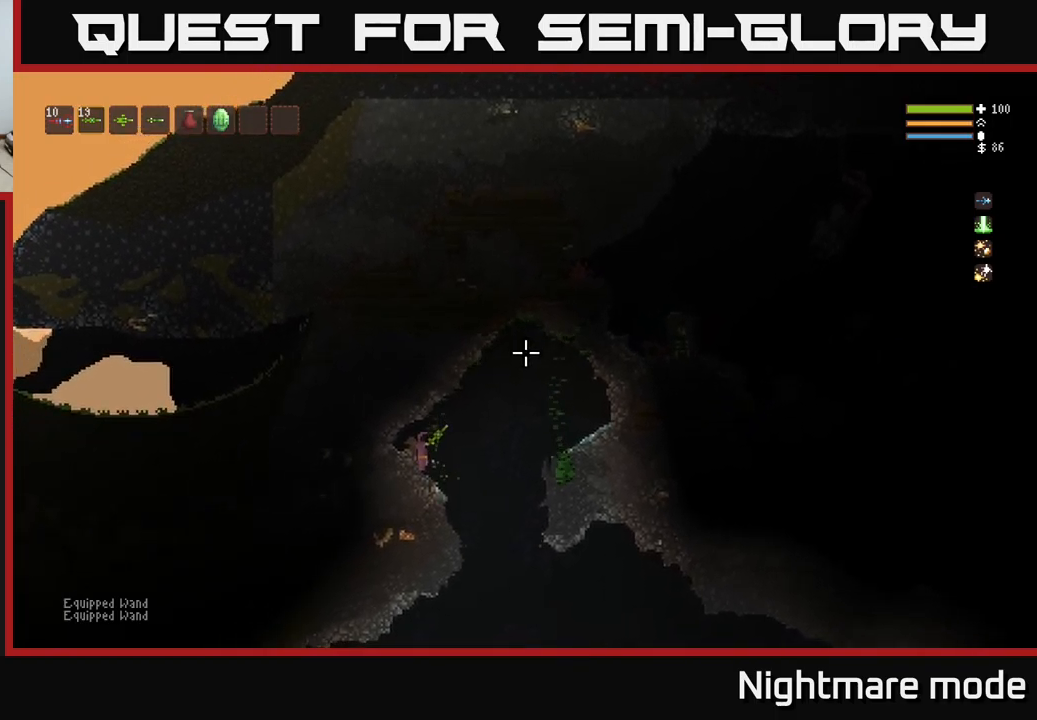
{"buttons": [], "left_stick": "right", "right_stick": "up-right", "events": [[83, "left_stick", "right"], [250, "left_stick", "center"], [317, "L2", "down"], [317, "R1", "down"], [367, "left_stick", "right"], [383, "R1", "up"], [483, "L2", "up"]]}
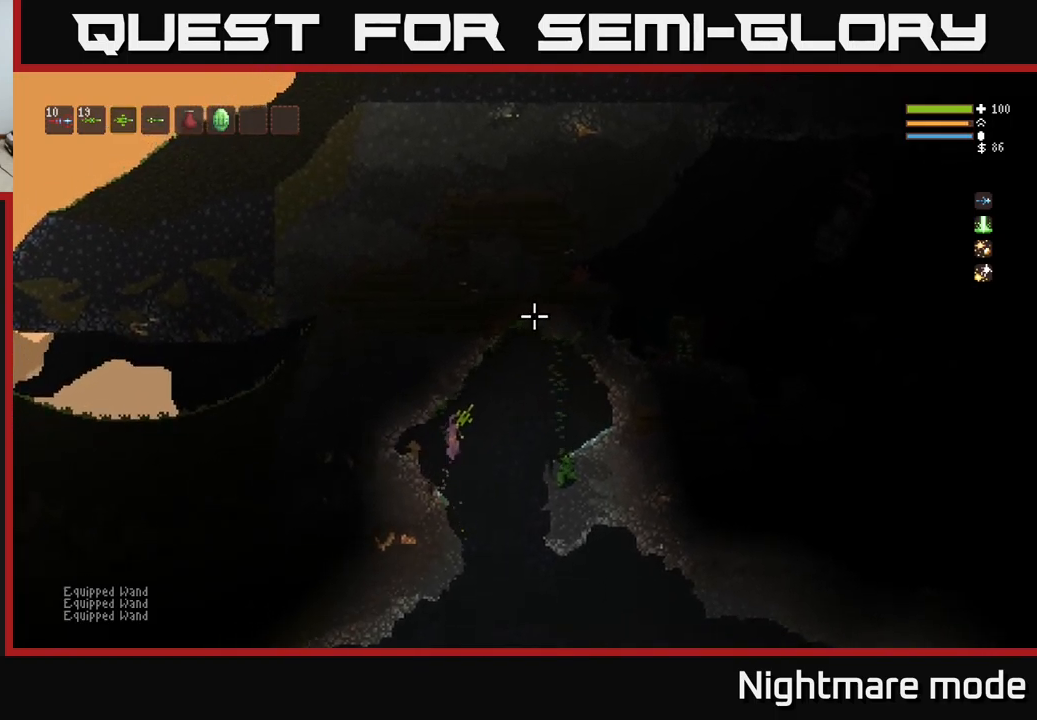
{"buttons": [], "left_stick": "right", "right_stick": "up-right", "events": [[50, "R1", "down"], [133, "R1", "up"], [233, "L2", "down"], [367, "L2", "up"]]}
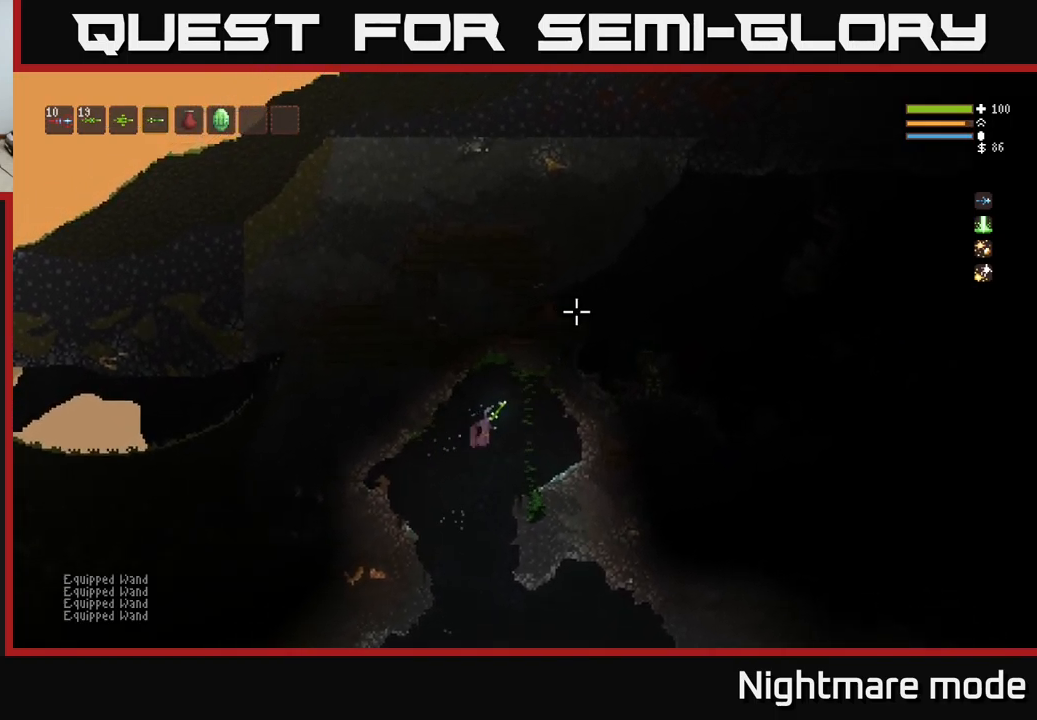
{"buttons": [], "left_stick": "right", "right_stick": "up-right", "events": [[233, "L2", "down"], [350, "L2", "up"]]}
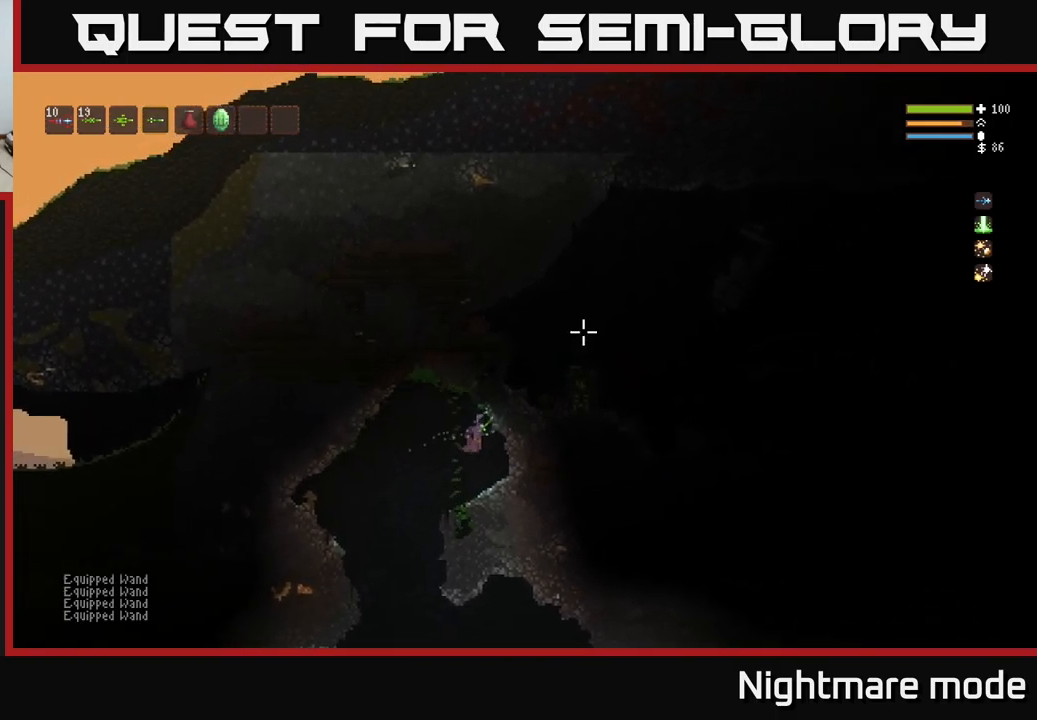
{"buttons": [], "left_stick": "left", "right_stick": "up-right", "events": [[200, "left_stick", "center"], [350, "left_stick", "left"]]}
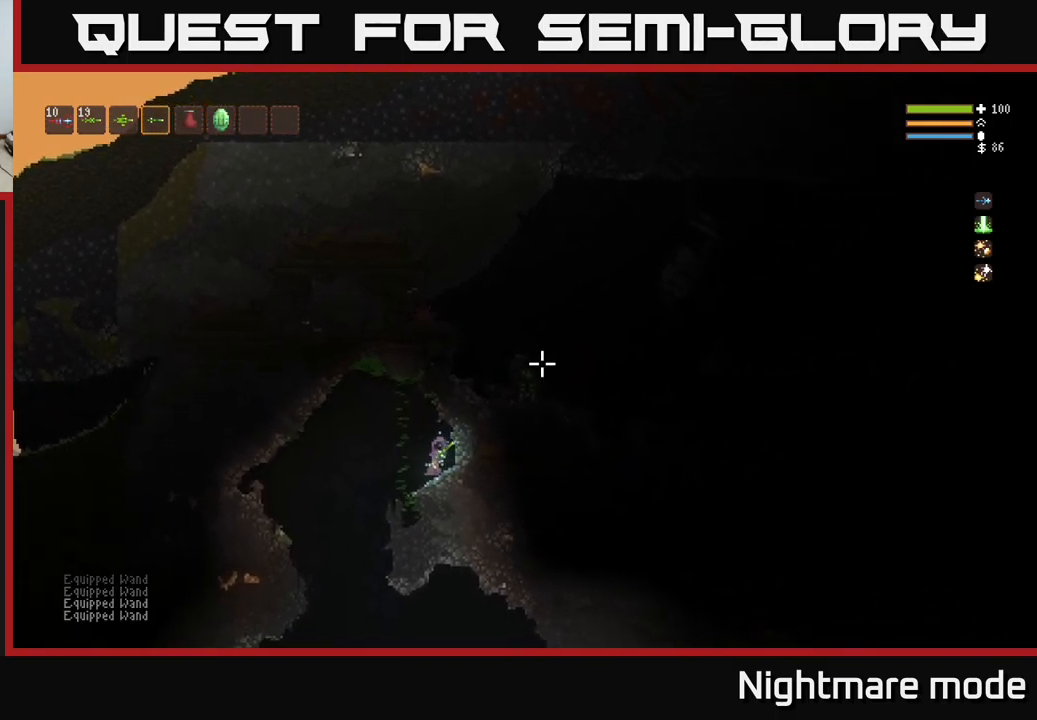
{"buttons": [], "left_stick": "left", "right_stick": "down-right", "events": [[50, "L2", "down"], [150, "L2", "up"], [150, "right_stick", "right"], [433, "right_stick", "down-right"]]}
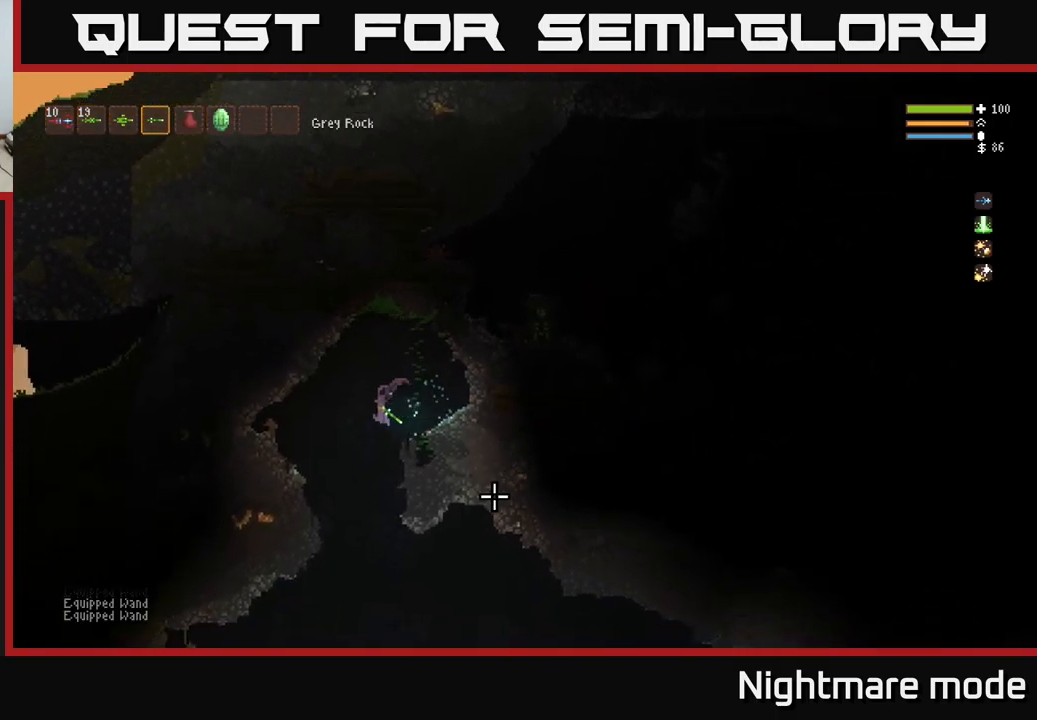
{"buttons": [], "left_stick": "right", "right_stick": "down-right", "events": [[100, "left_stick", "center"], [167, "left_stick", "right"]]}
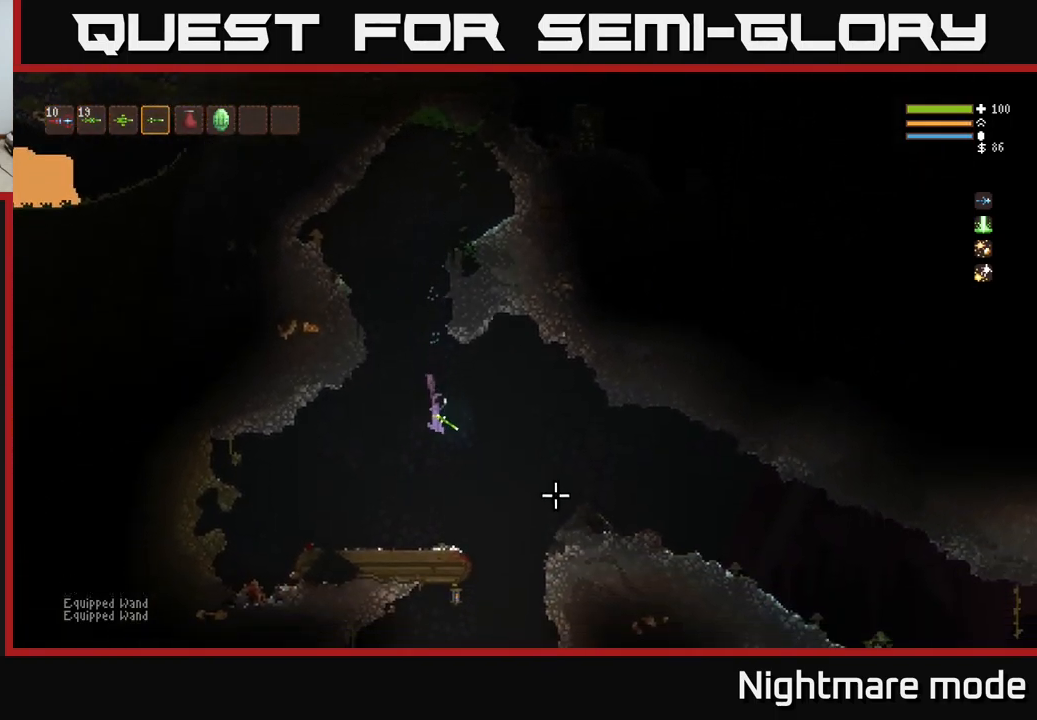
{"buttons": [], "left_stick": "right", "right_stick": "down", "events": [[117, "L2", "down"], [217, "L2", "up"], [383, "right_stick", "down"]]}
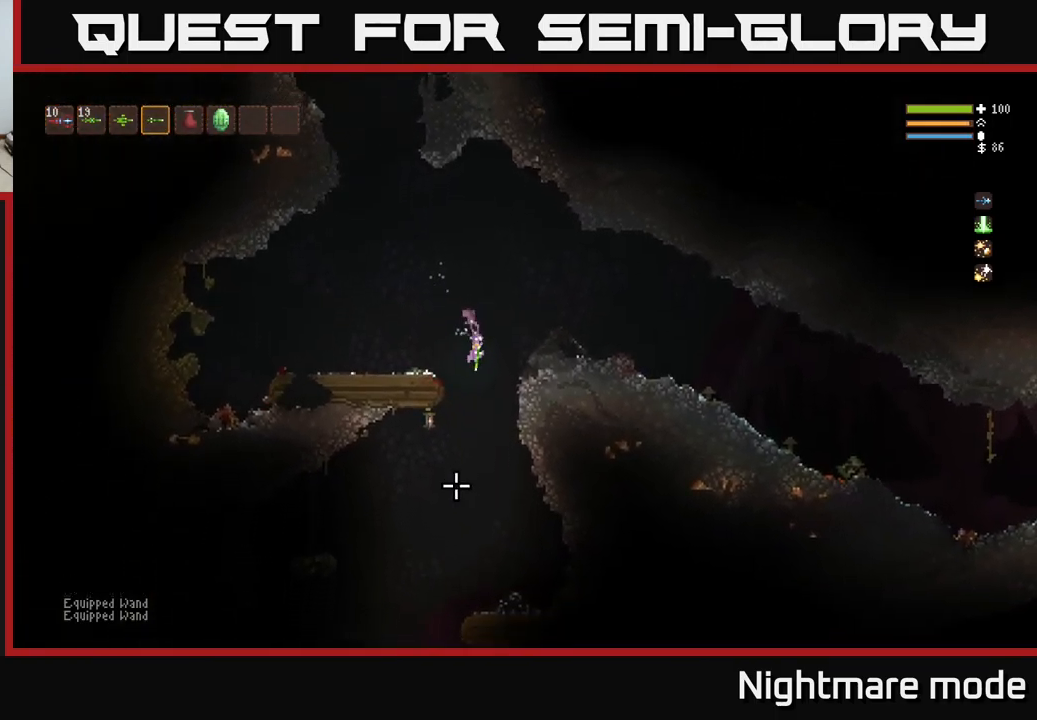
{"buttons": ["L2"], "left_stick": "center", "right_stick": "down-left", "events": [[100, "left_stick", "center"], [167, "left_stick", "left"], [317, "left_stick", "center"], [333, "right_stick", "down-left"], [466, "L2", "down"]]}
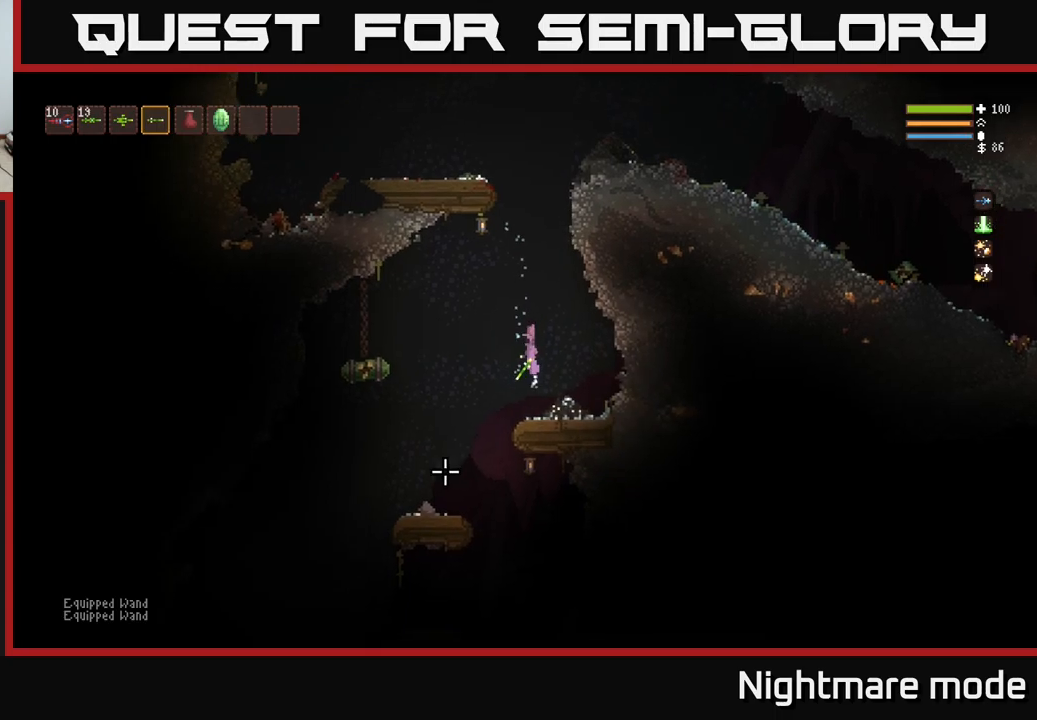
{"buttons": [], "left_stick": "left", "right_stick": "down-left", "events": [[33, "L2", "up"], [167, "left_stick", "left"]]}
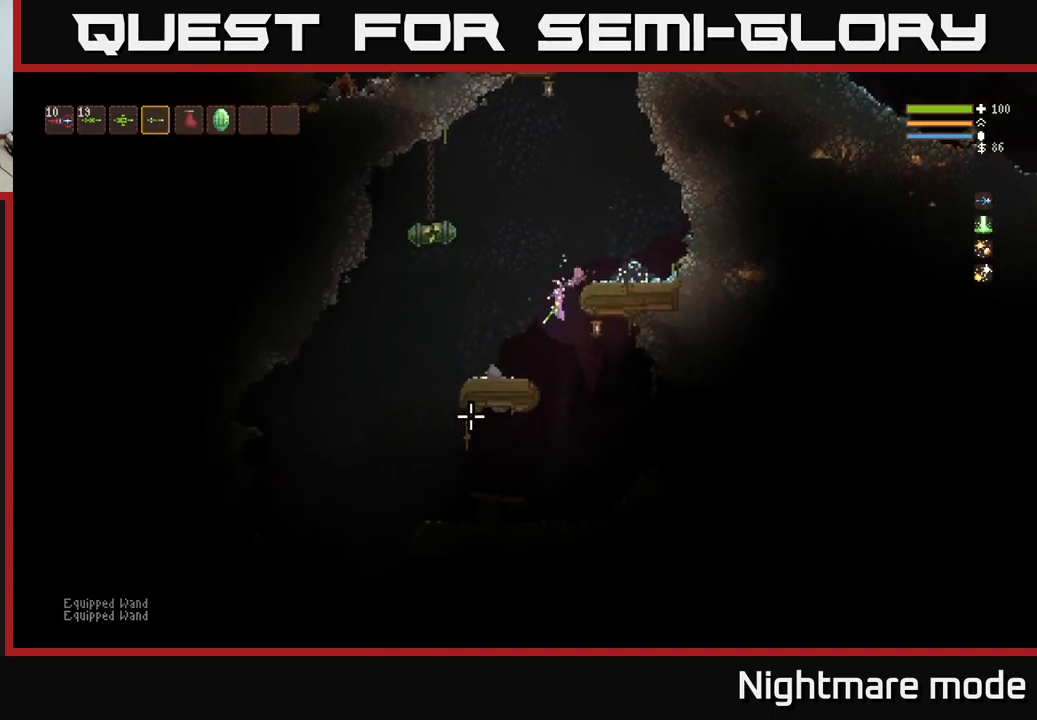
{"buttons": ["L2"], "left_stick": "left", "right_stick": "down-left", "events": [[433, "L2", "down"]]}
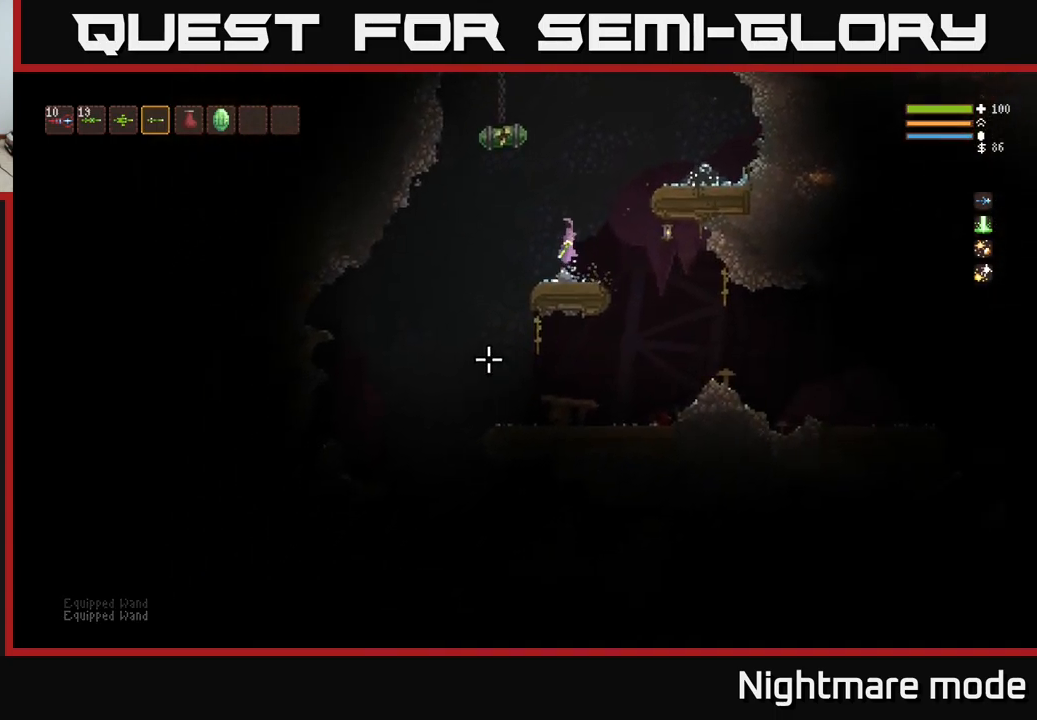
{"buttons": [], "left_stick": "left", "right_stick": "down", "events": [[50, "L2", "up"], [233, "right_stick", "down"]]}
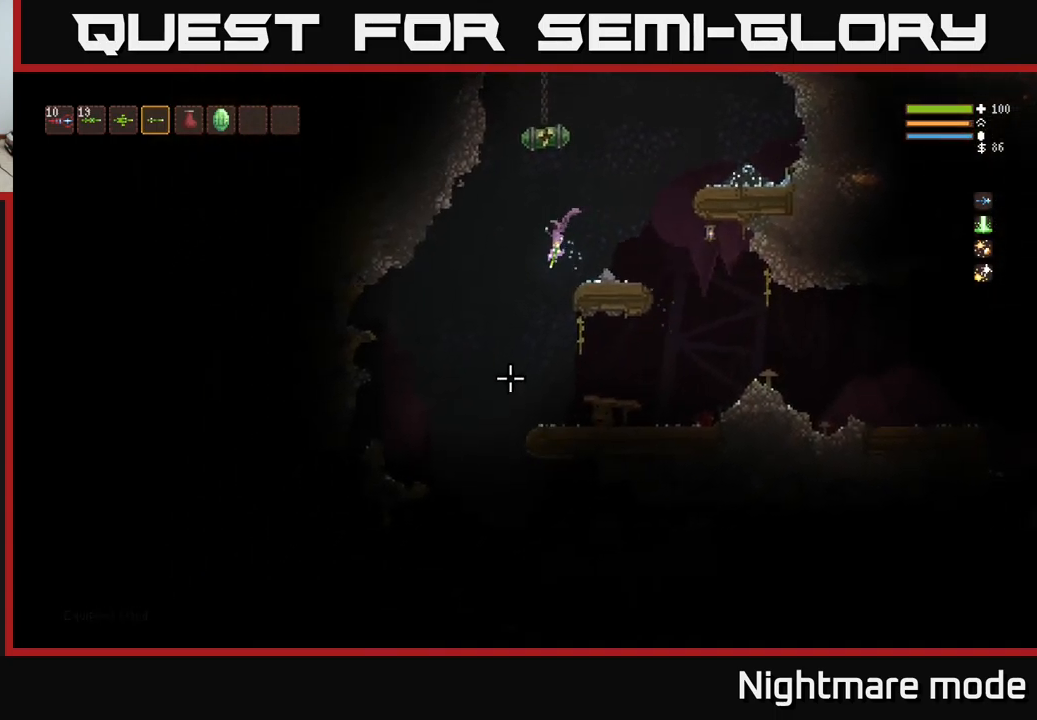
{"buttons": [], "left_stick": "left", "right_stick": "down", "events": [[67, "left_stick", "center"], [117, "left_stick", "right"], [217, "left_stick", "center"], [317, "left_stick", "left"]]}
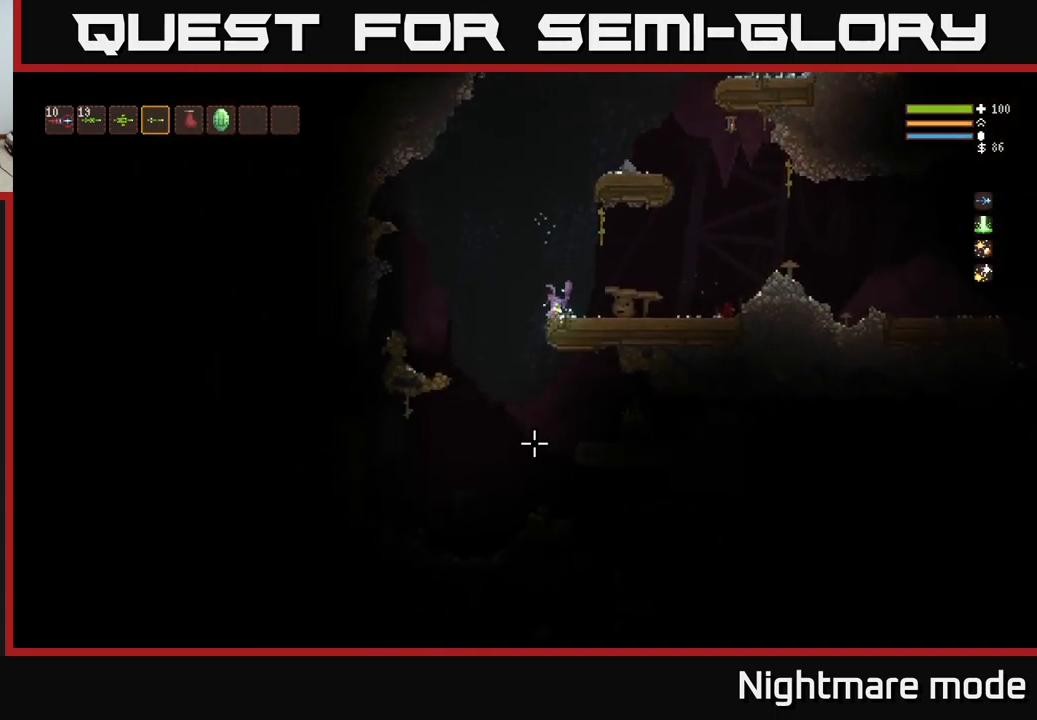
{"buttons": ["L2"], "left_stick": "center", "right_stick": "down", "events": [[317, "left_stick", "center"], [417, "L2", "down"]]}
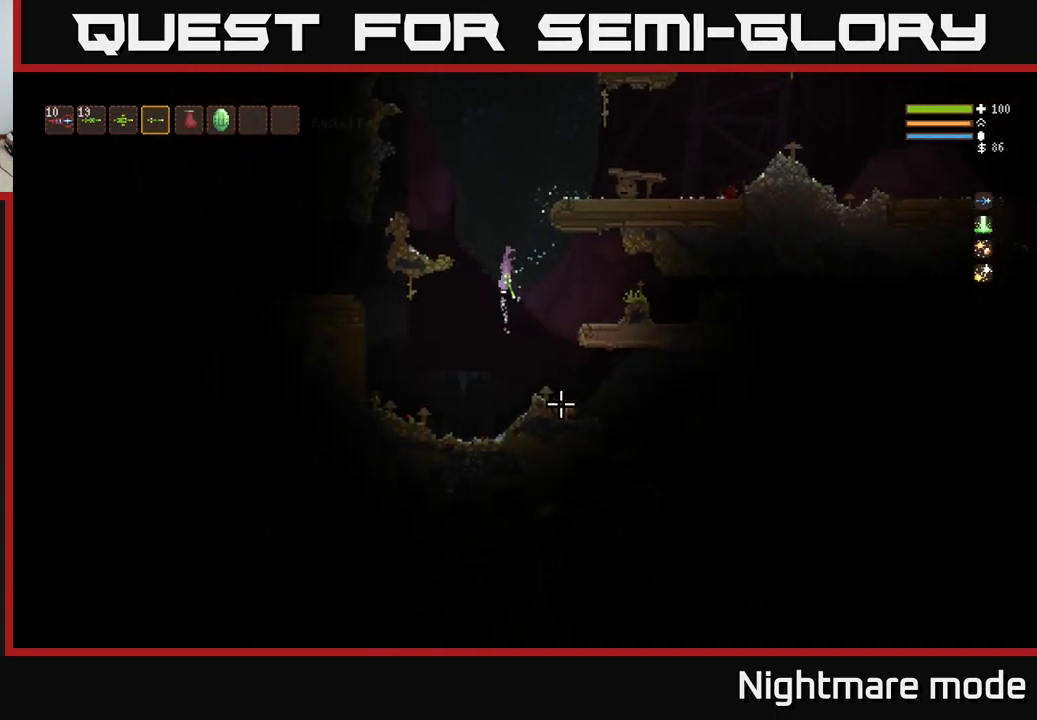
{"buttons": [], "left_stick": "center", "right_stick": "down", "events": [[150, "R2", "down"], [233, "R2", "up"], [267, "left_stick", "left"], [367, "L2", "up"], [417, "left_stick", "center"]]}
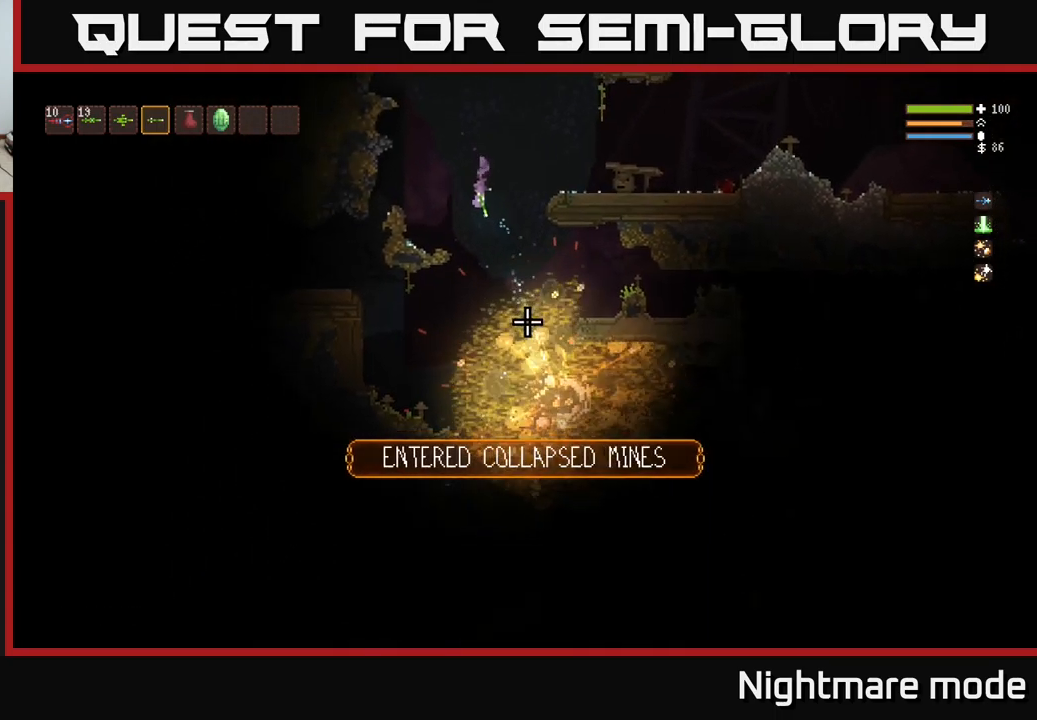
{"buttons": [], "left_stick": "left", "right_stick": "down", "events": [[17, "left_stick", "left"], [50, "L2", "down"], [167, "L2", "up"]]}
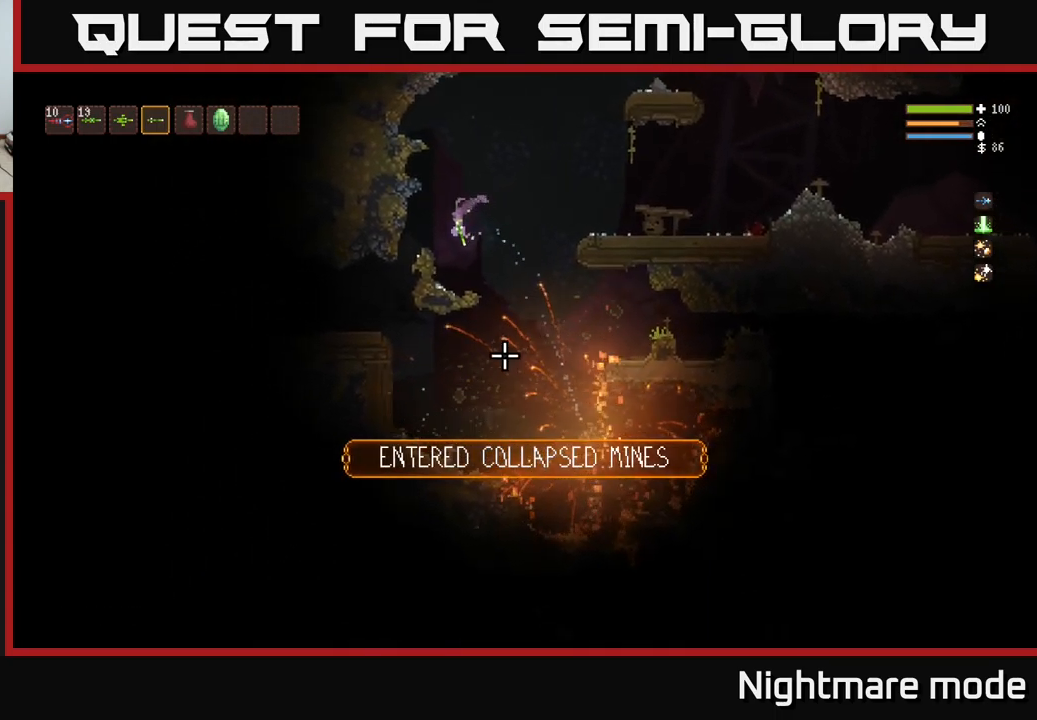
{"buttons": [], "left_stick": "right", "right_stick": "down", "events": [[83, "left_stick", "center"], [267, "left_stick", "right"]]}
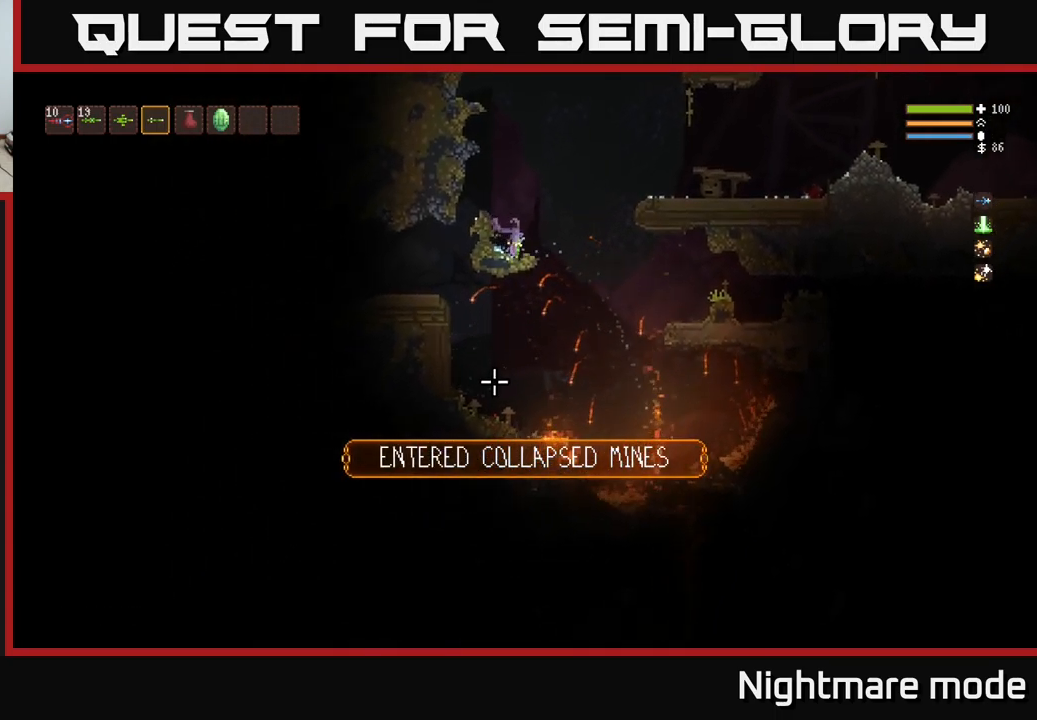
{"buttons": [], "left_stick": "left", "right_stick": "left", "events": [[400, "left_stick", "left"], [400, "right_stick", "down-left"], [500, "right_stick", "left"]]}
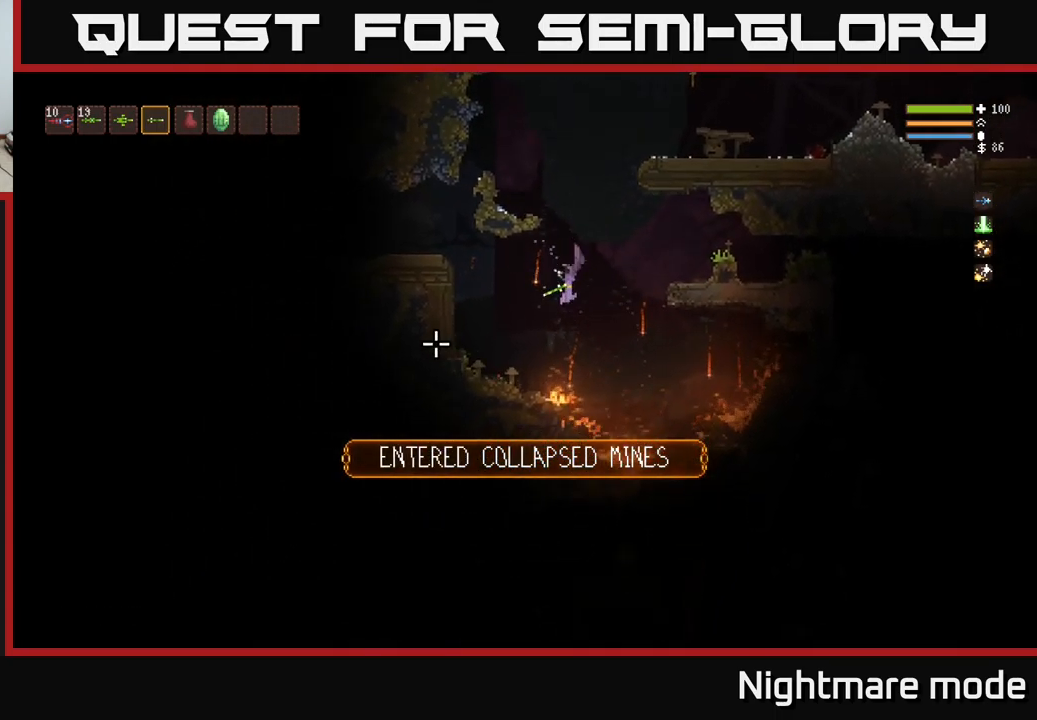
{"buttons": [], "left_stick": "left", "right_stick": "left", "events": [[50, "L2", "down"], [167, "L2", "up"], [367, "L2", "down"], [467, "L2", "up"]]}
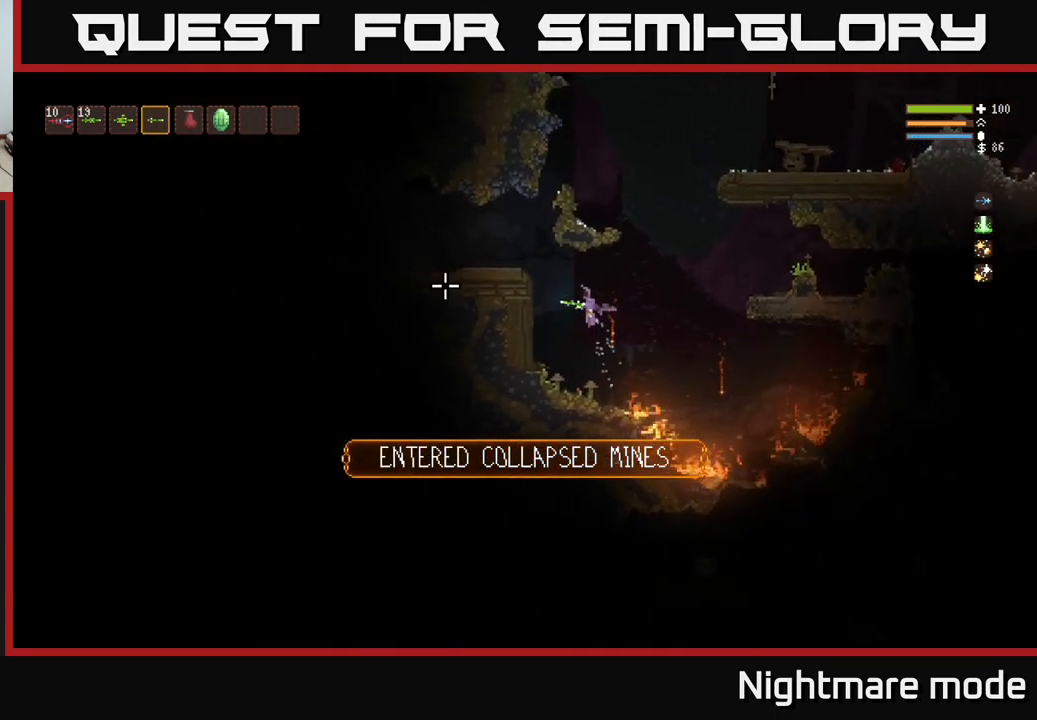
{"buttons": [], "left_stick": "left", "right_stick": "left", "events": [[117, "L2", "down"], [217, "L2", "up"], [300, "L2", "down"], [400, "L2", "up"]]}
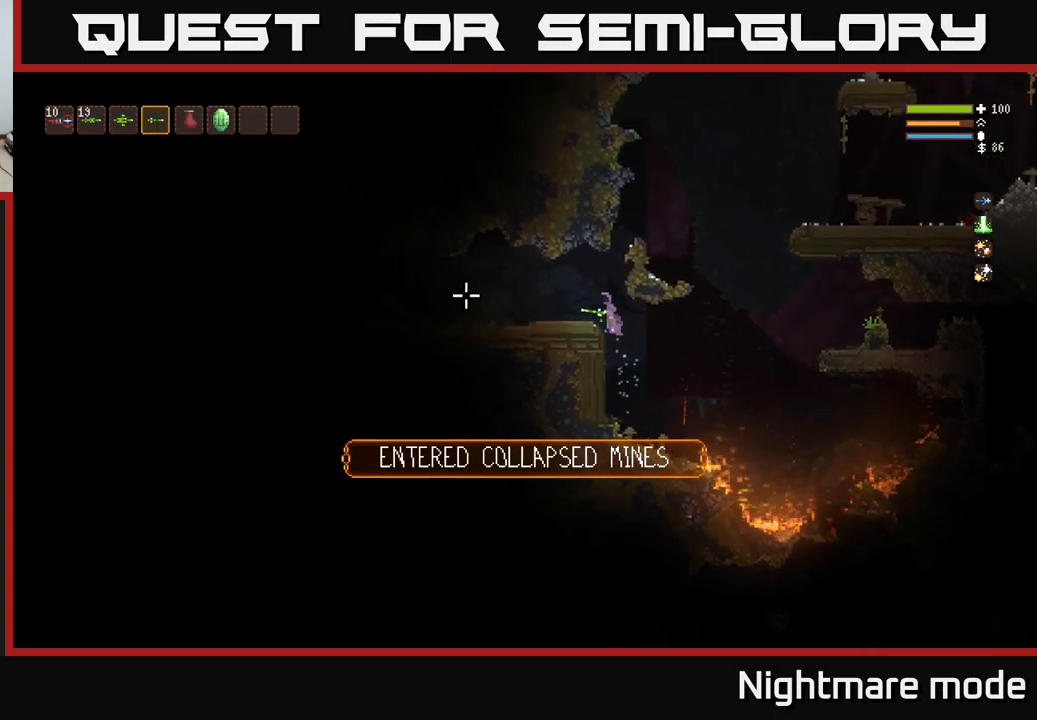
{"buttons": [], "left_stick": "left", "right_stick": "left", "events": []}
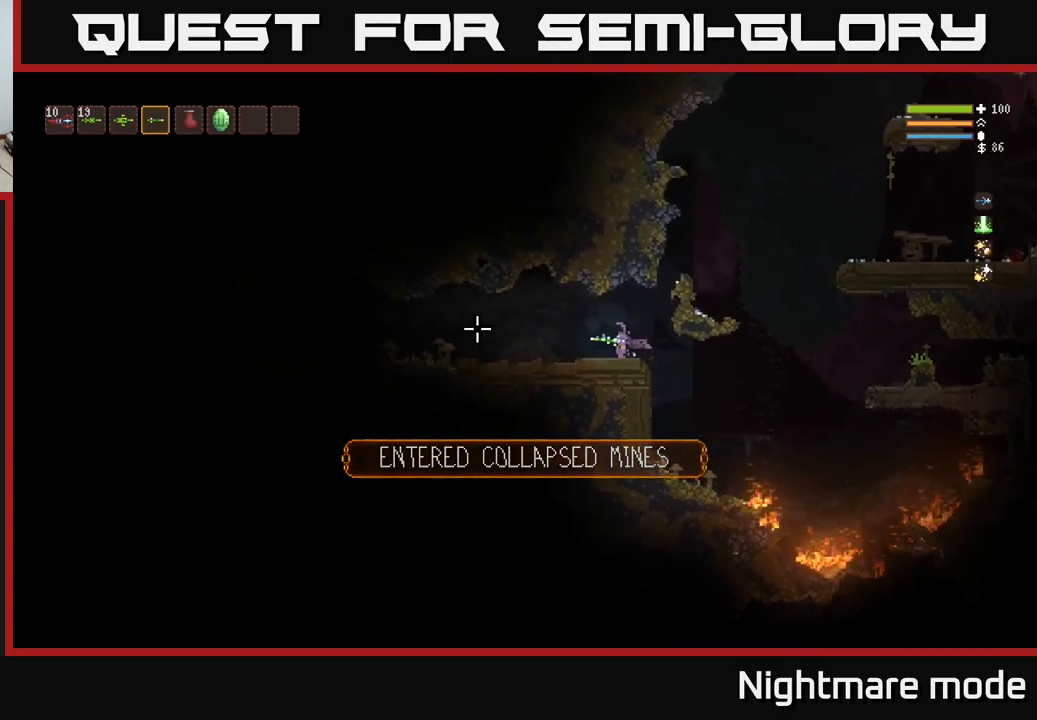
{"buttons": [], "left_stick": "left", "right_stick": "left", "events": [[300, "L2", "down"], [384, "L2", "up"]]}
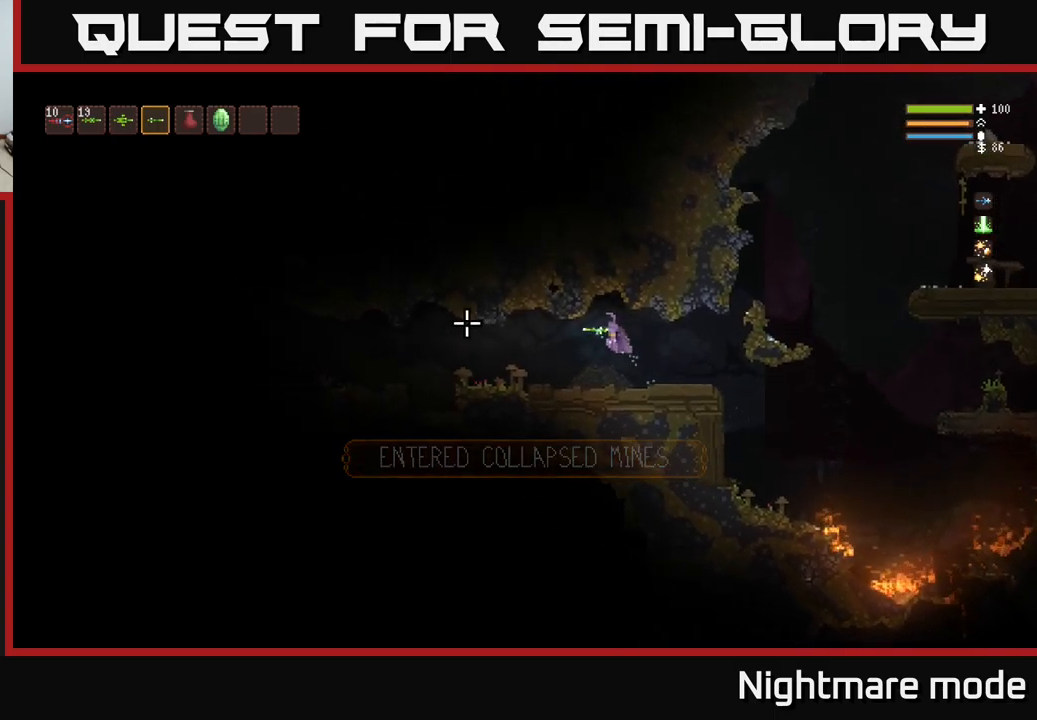
{"buttons": [], "left_stick": "left", "right_stick": "left", "events": []}
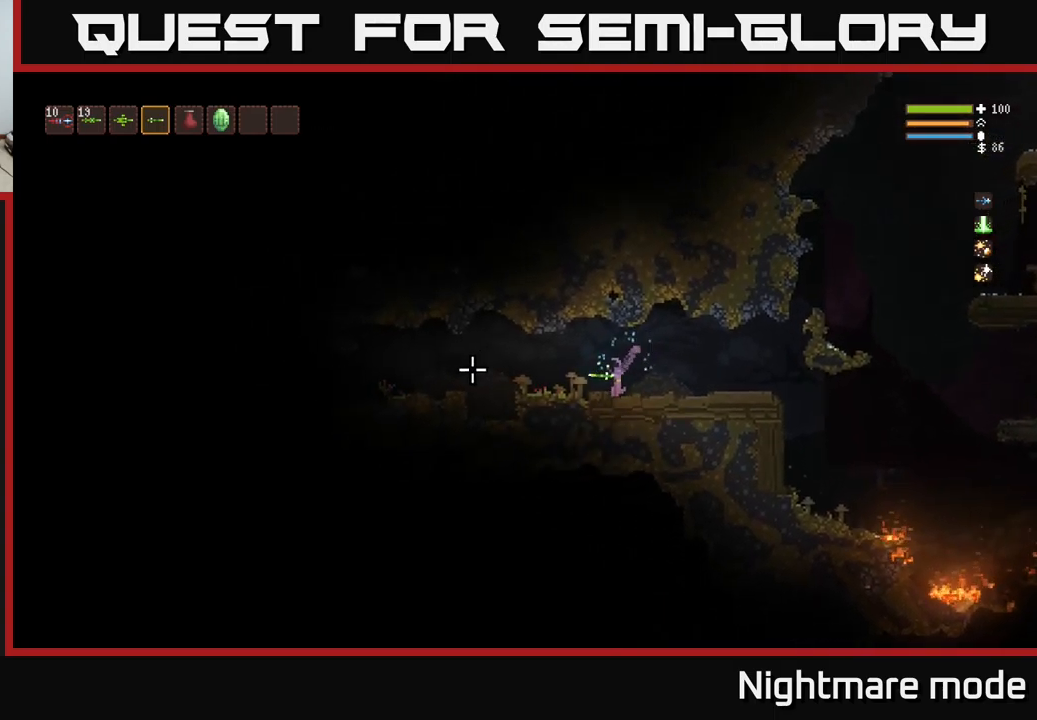
{"buttons": [], "left_stick": "left", "right_stick": "left", "events": [[350, "L2", "down"], [417, "L2", "up"]]}
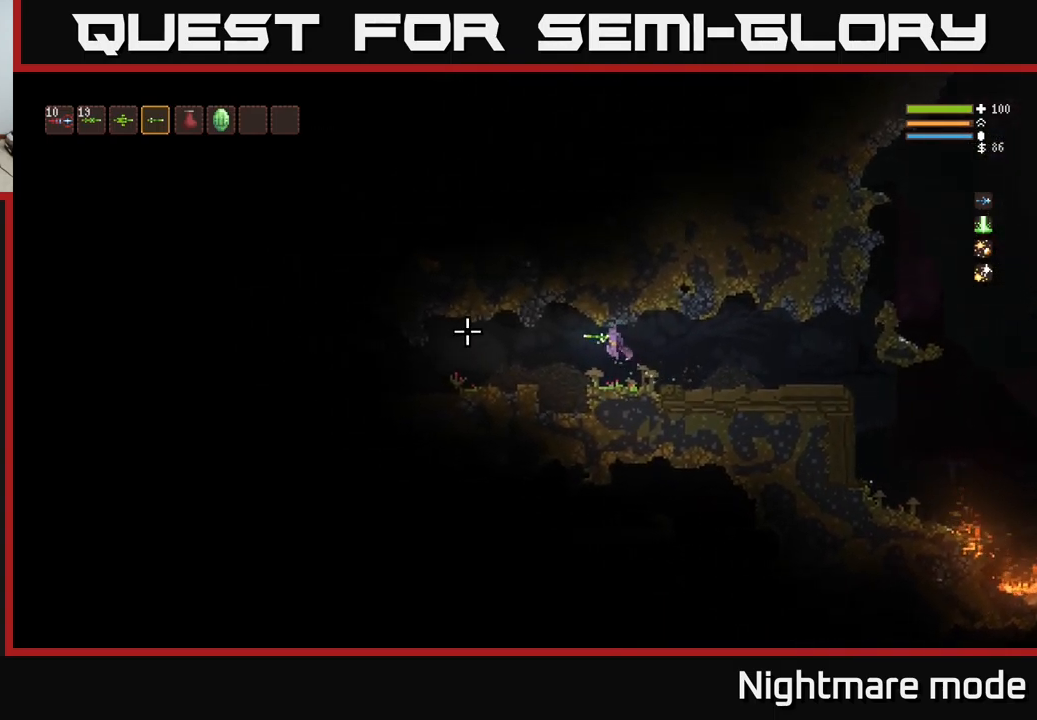
{"buttons": [], "left_stick": "left", "right_stick": "left", "events": []}